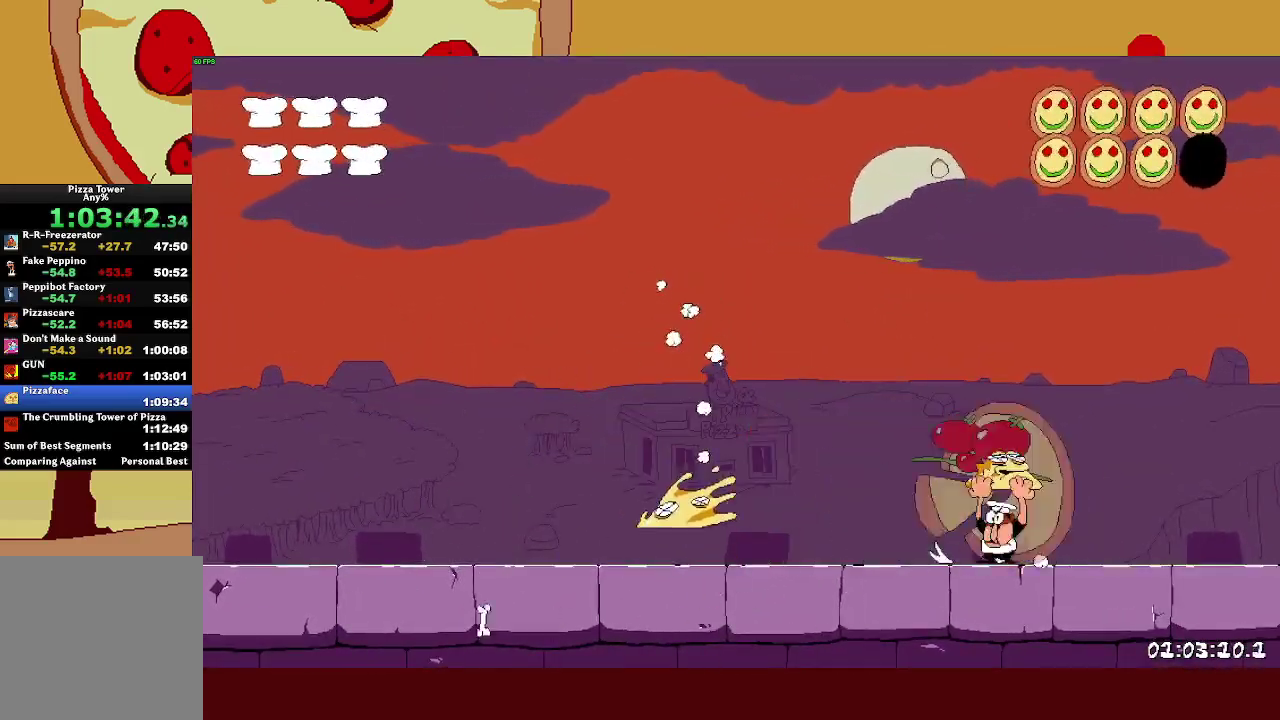
Gameplay with a controller (PlayStation layout); each line is a JSON object with the inputs held at the frame after it. "events" lists button and stick changes between this image and that frame as [ms after this image, input, new state], when the widget could be followed in between. Not read: R1 R3 right_stick.
{"buttons": [], "left_stick": "center", "events": [[167, "left_stick", "center"], [350, "left_stick", "down"], [467, "left_stick", "center"]]}
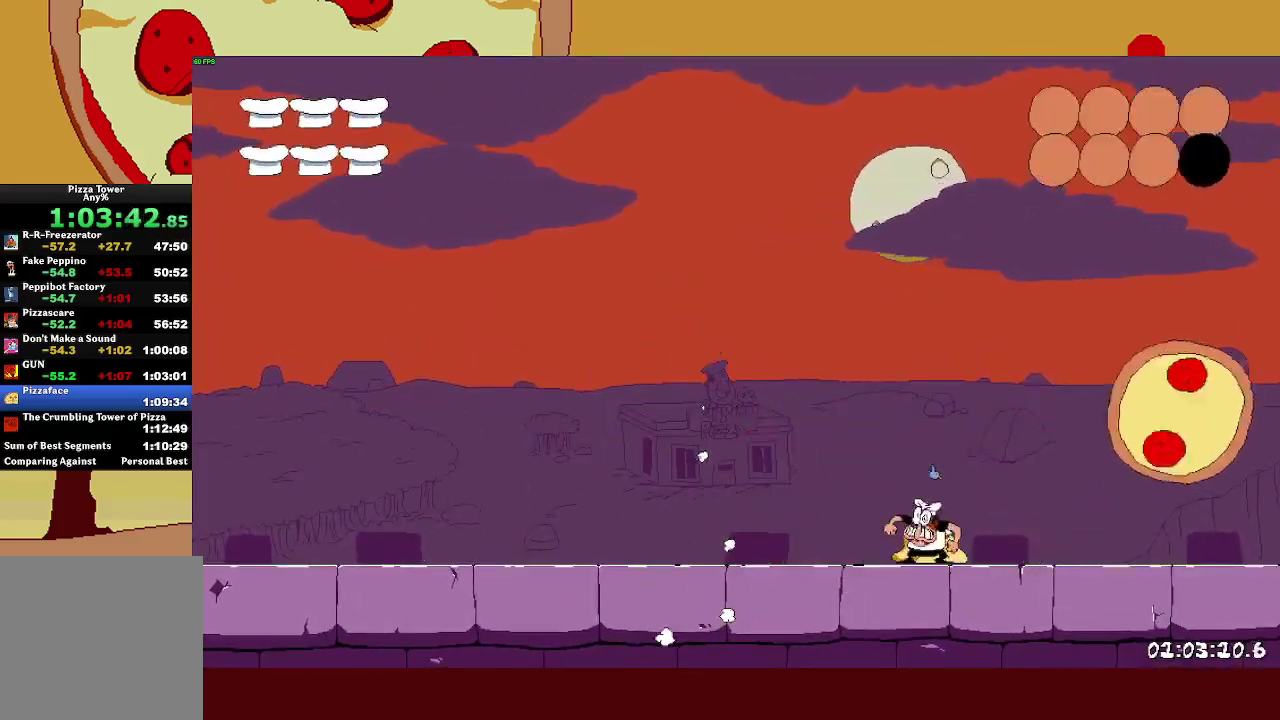
{"buttons": [], "left_stick": "right", "events": [[17, "left_stick", "left"], [483, "left_stick", "right"]]}
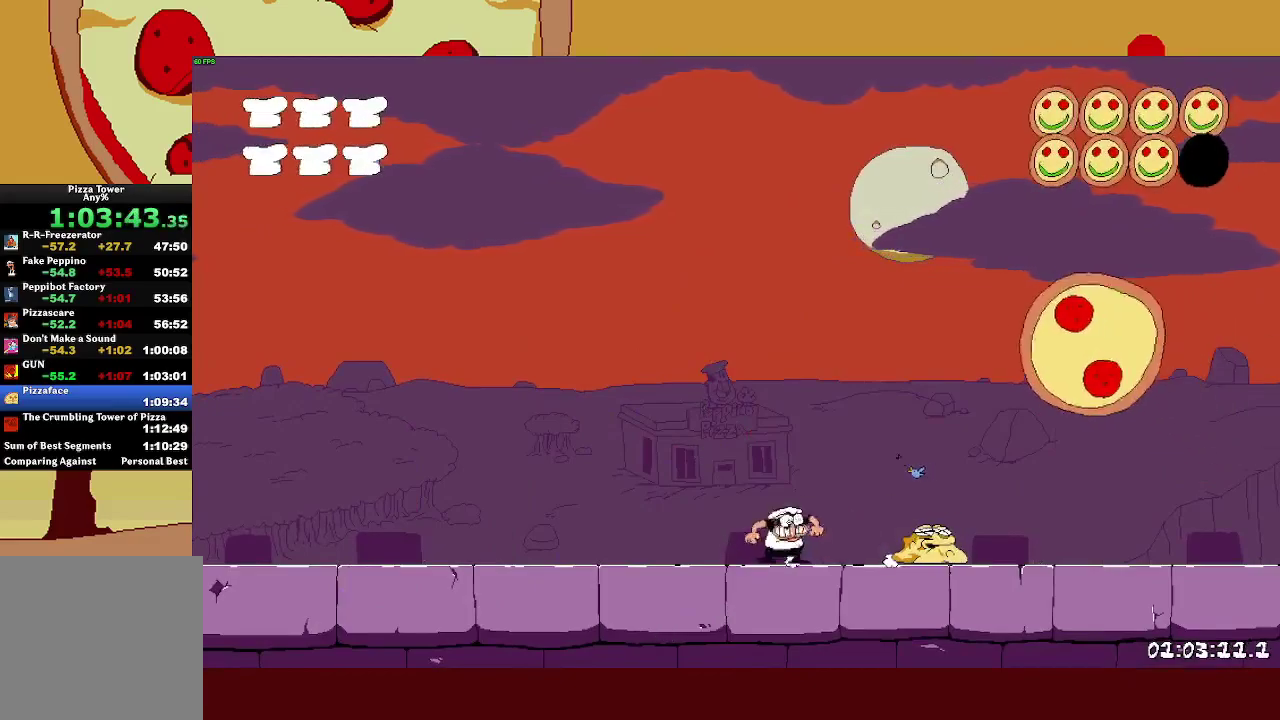
{"buttons": ["SQUARE"], "left_stick": "up-right", "events": [[83, "left_stick", "center"], [167, "CROSS", "down"], [300, "CROSS", "up"], [367, "left_stick", "right"], [417, "SQUARE", "down"], [500, "left_stick", "up-right"]]}
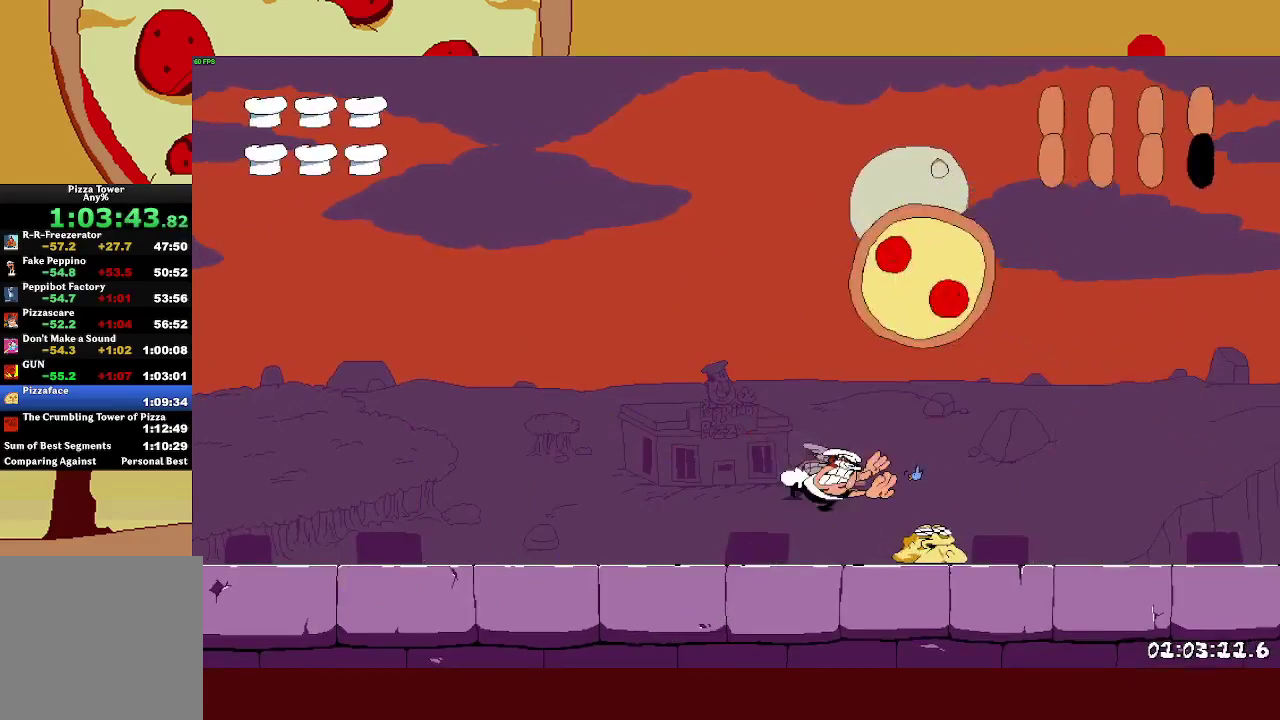
{"buttons": [], "left_stick": "up-left", "events": [[33, "SQUARE", "up"], [100, "left_stick", "up-left"]]}
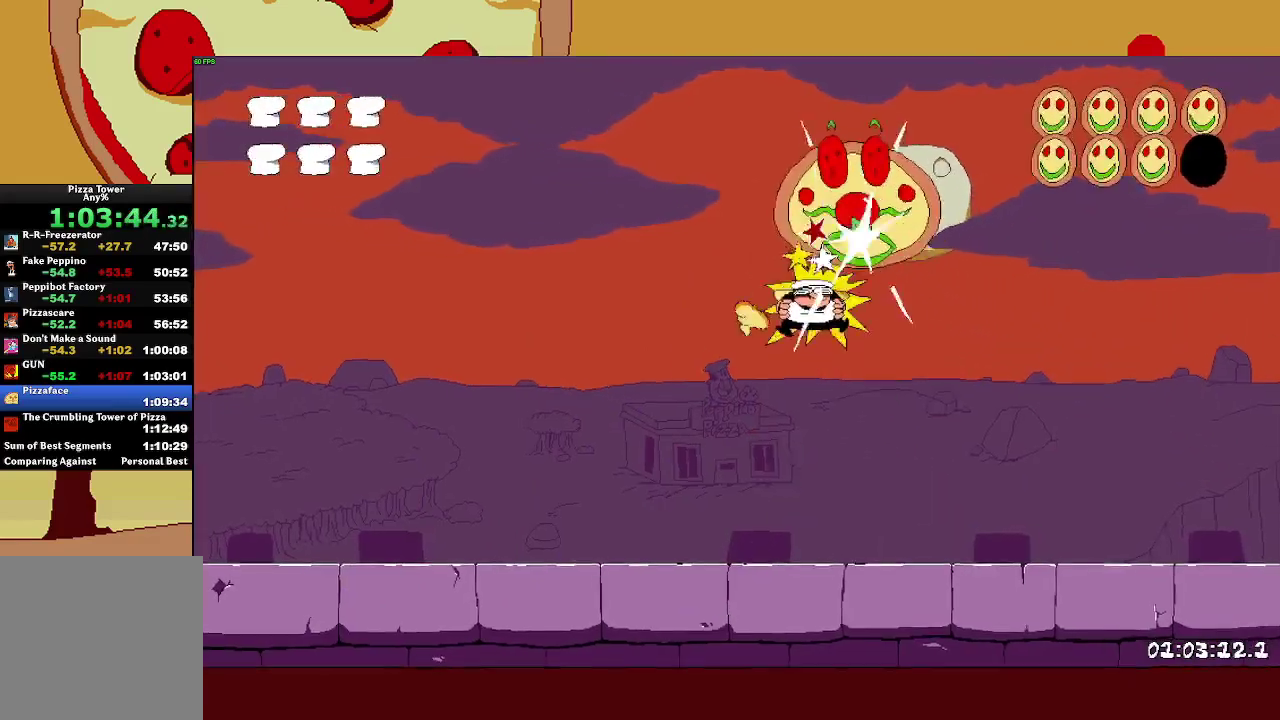
{"buttons": [], "left_stick": "center", "events": [[83, "left_stick", "right"], [250, "left_stick", "center"]]}
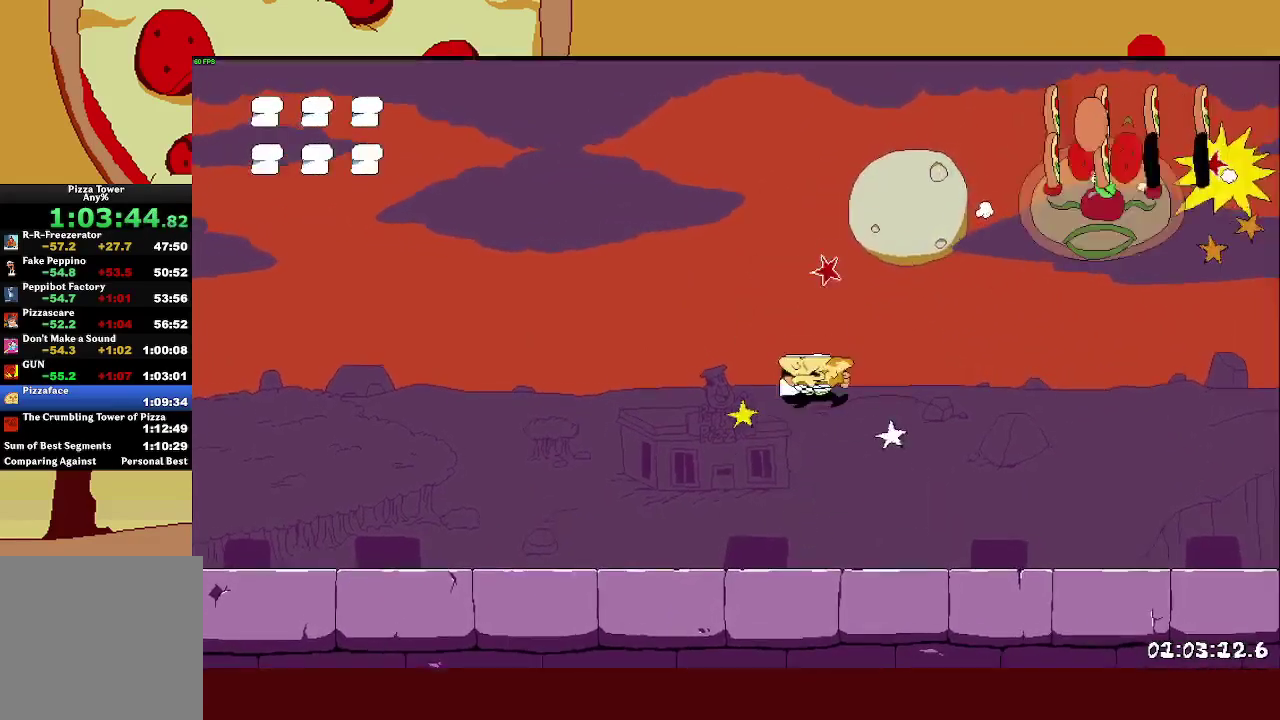
{"buttons": [], "left_stick": "center", "events": [[83, "left_stick", "up-left"], [317, "left_stick", "left"], [467, "left_stick", "center"]]}
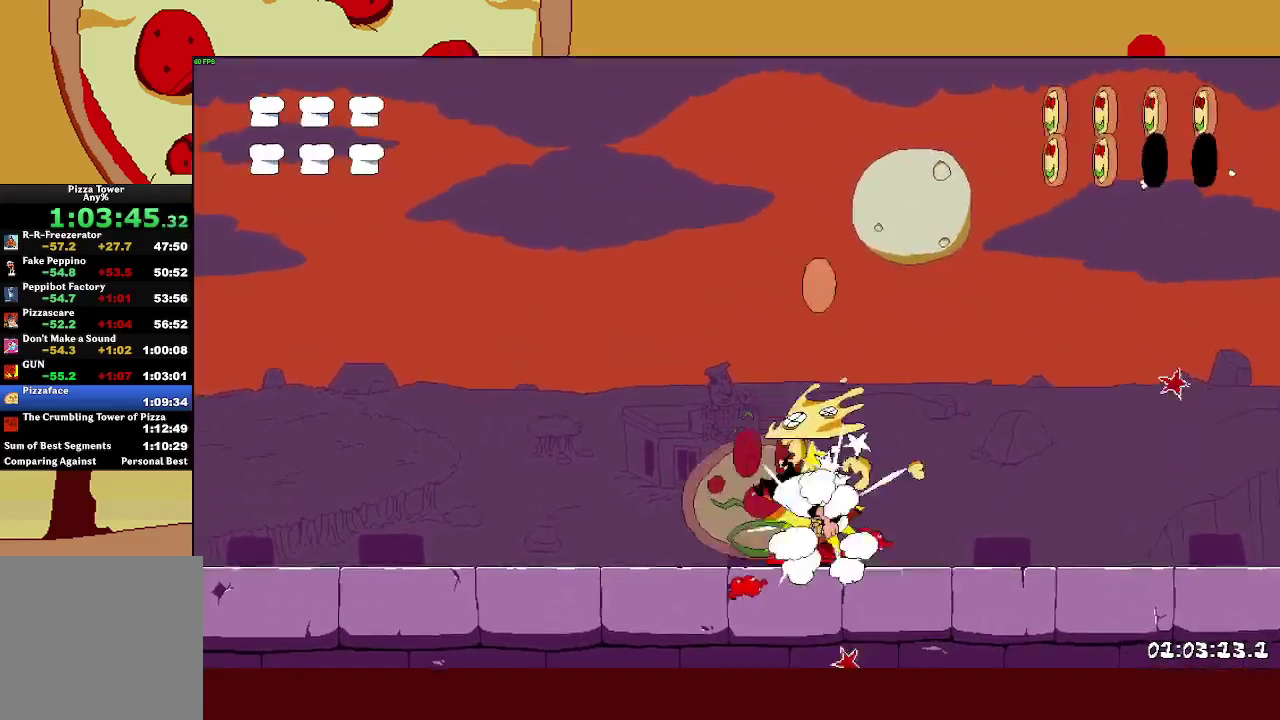
{"buttons": [], "left_stick": "up-left", "events": [[83, "left_stick", "left"], [300, "left_stick", "up-left"]]}
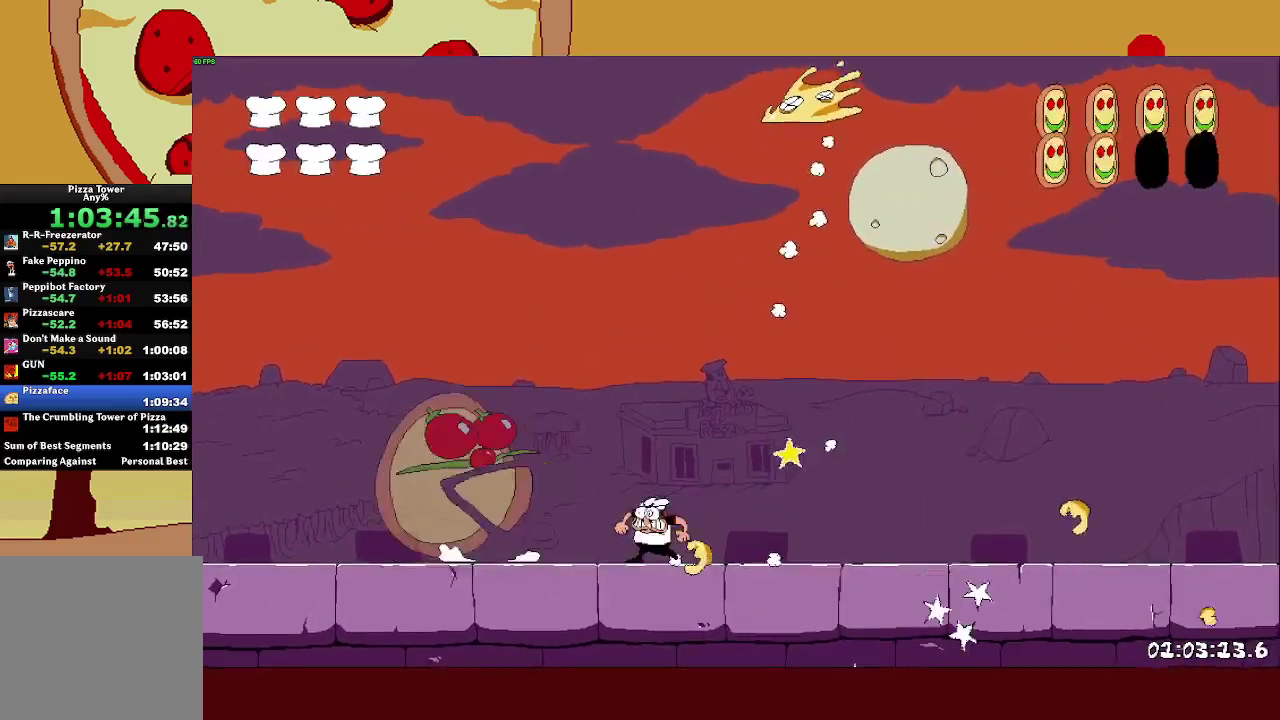
{"buttons": [], "left_stick": "center", "events": [[200, "left_stick", "left"], [300, "left_stick", "center"]]}
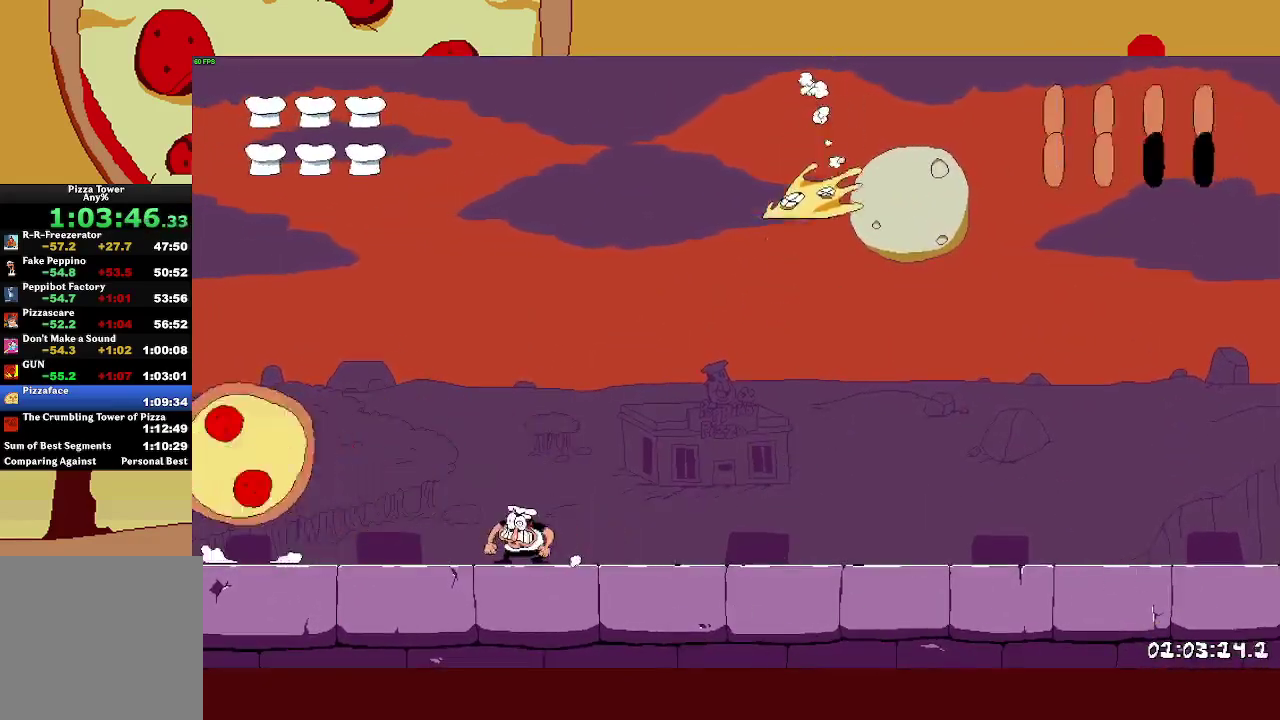
{"buttons": [], "left_stick": "center", "events": []}
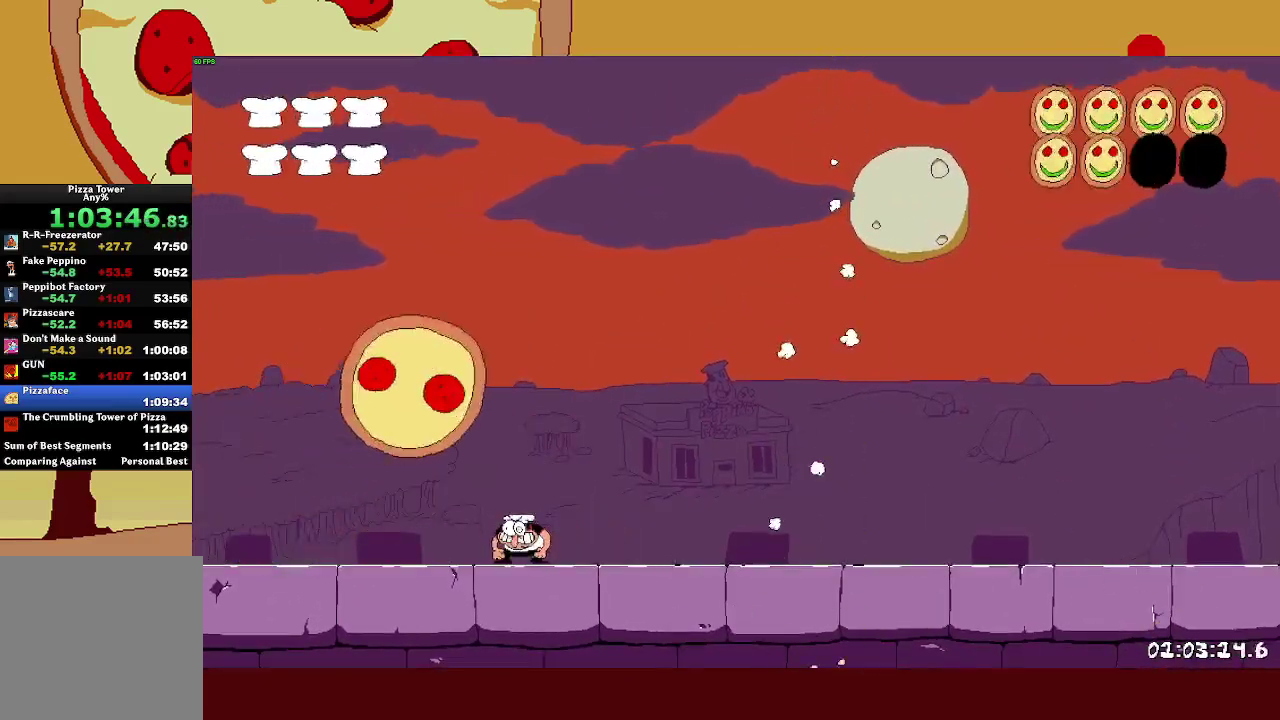
{"buttons": [], "left_stick": "right", "events": [[233, "left_stick", "right"]]}
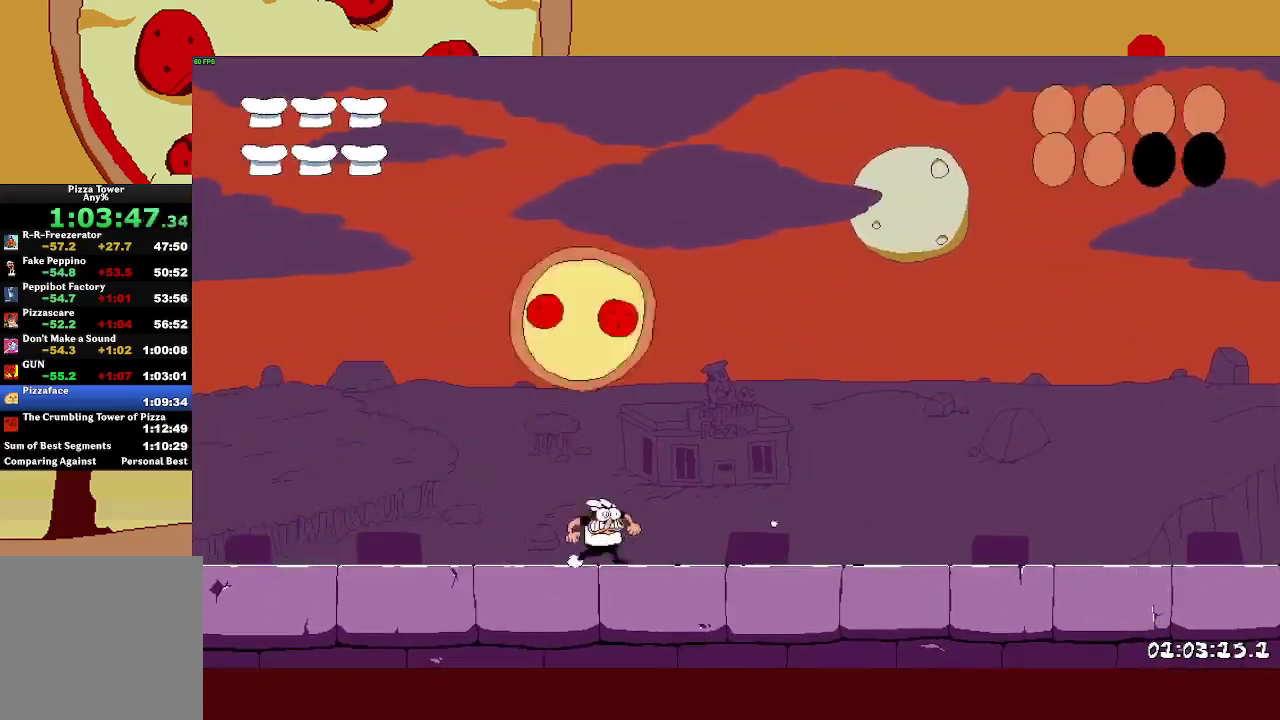
{"buttons": [], "left_stick": "center", "events": [[300, "left_stick", "center"]]}
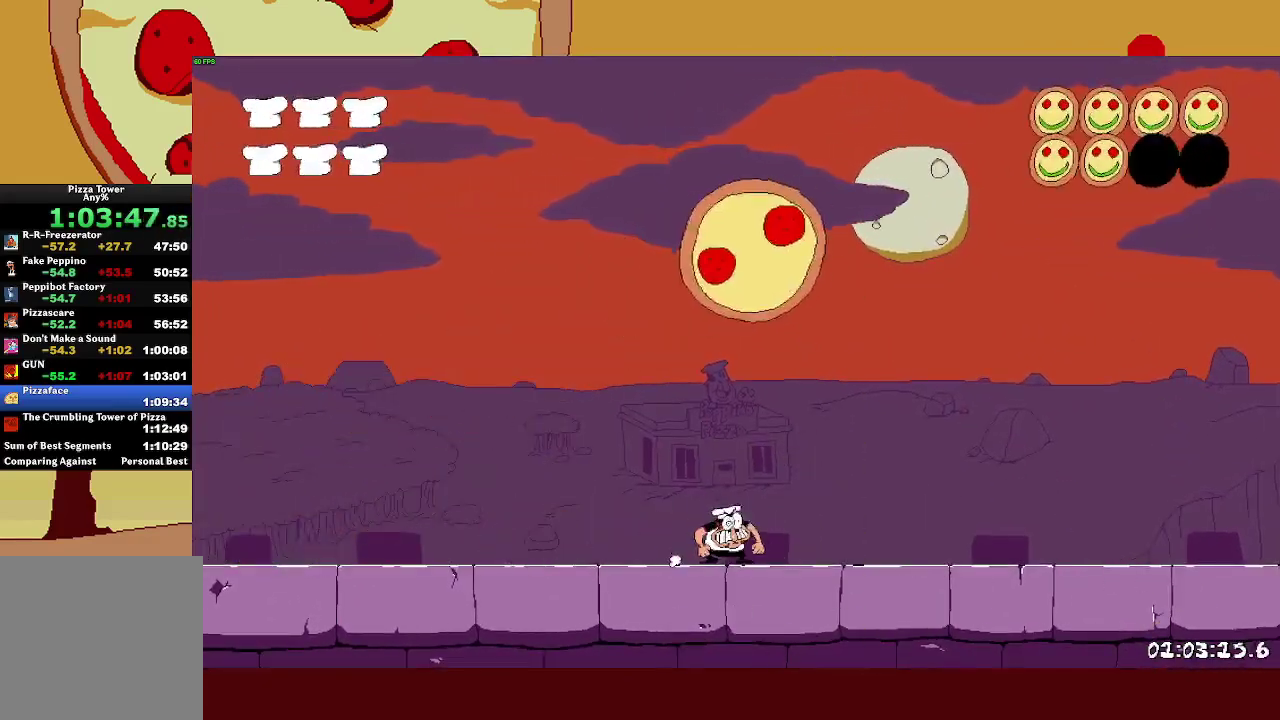
{"buttons": ["CROSS"], "left_stick": "center", "events": [[333, "CROSS", "down"]]}
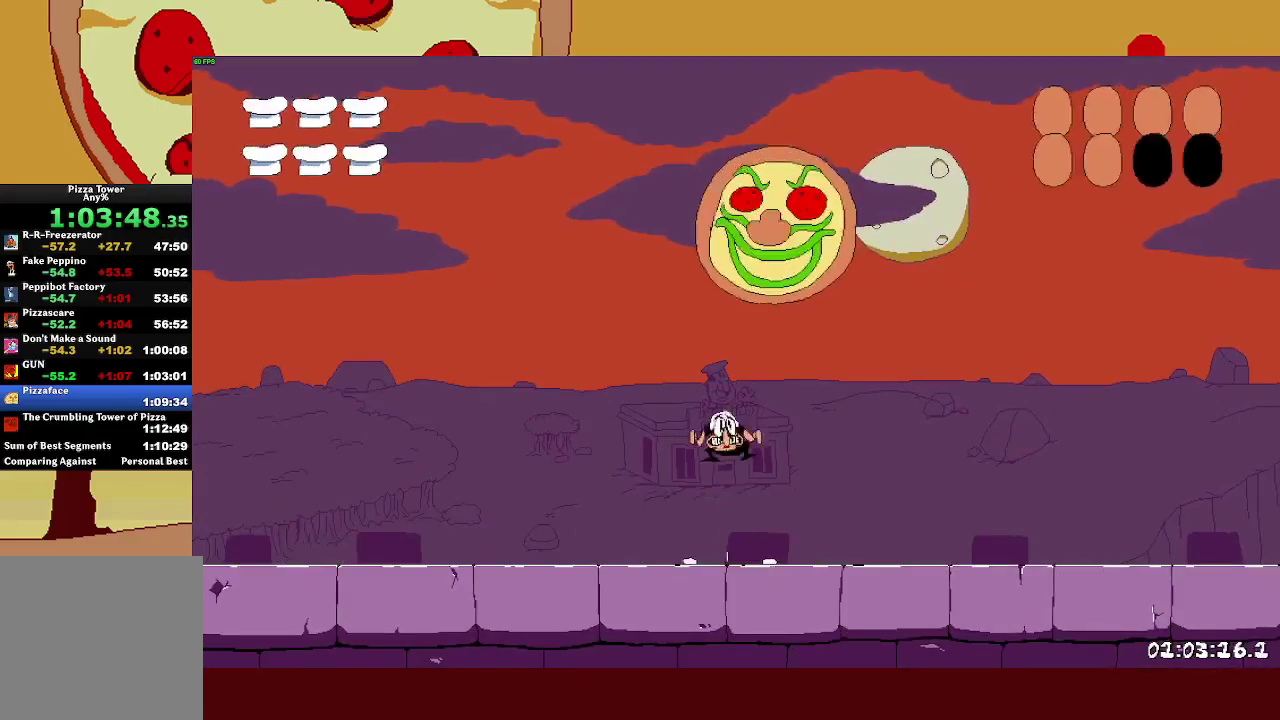
{"buttons": [], "left_stick": "right", "events": [[150, "SQUARE", "down"], [183, "left_stick", "right"], [200, "CROSS", "up"], [333, "SQUARE", "up"]]}
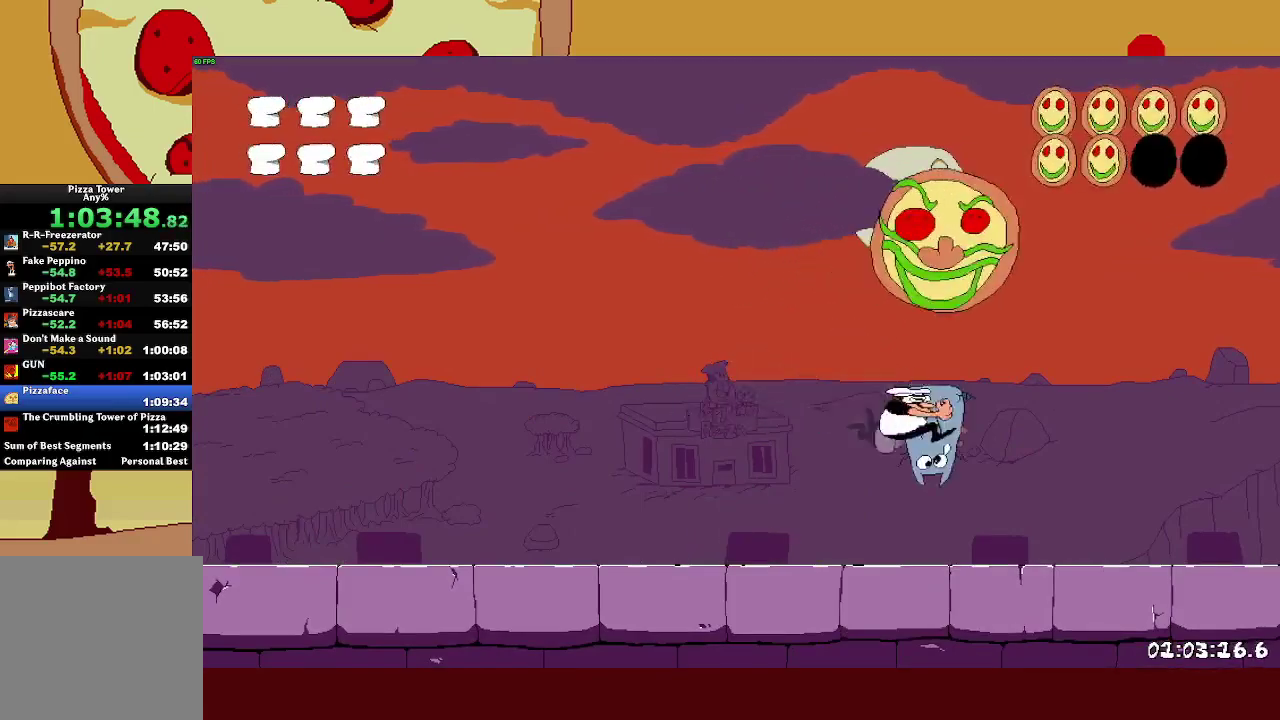
{"buttons": [], "left_stick": "center", "events": [[167, "left_stick", "center"], [217, "left_stick", "right"], [317, "left_stick", "center"]]}
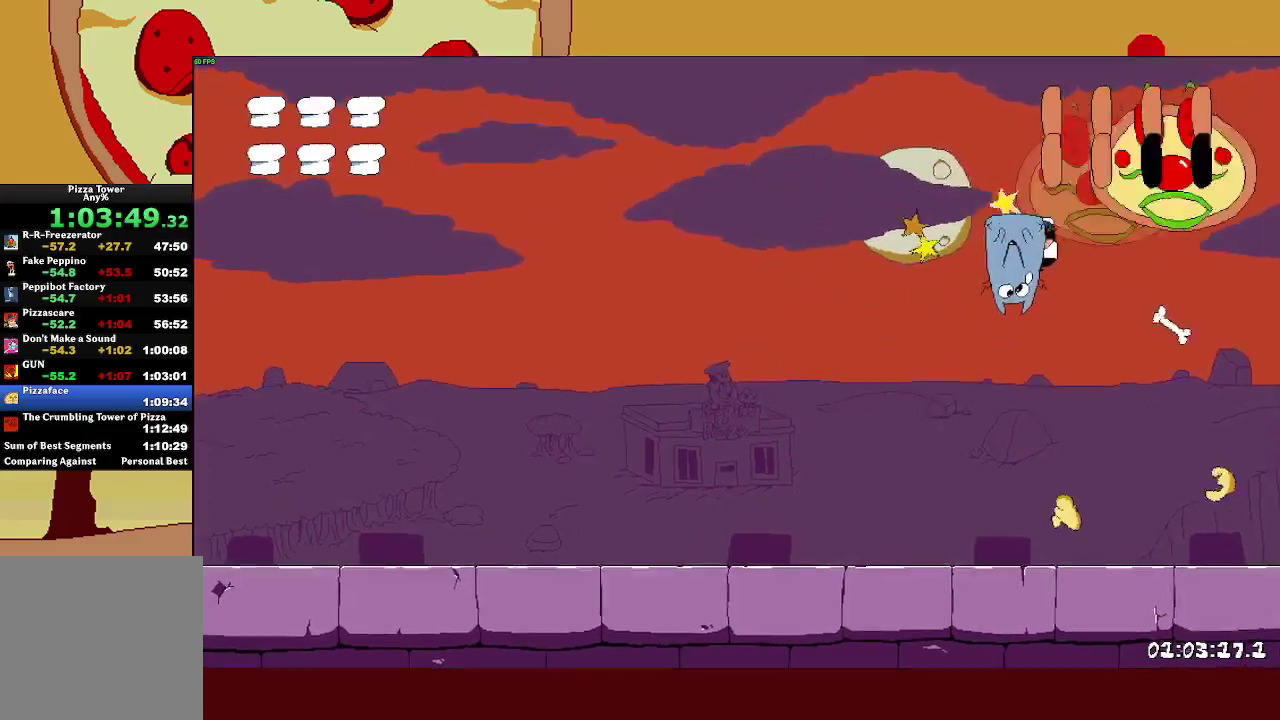
{"buttons": [], "left_stick": "left", "events": [[33, "left_stick", "left"]]}
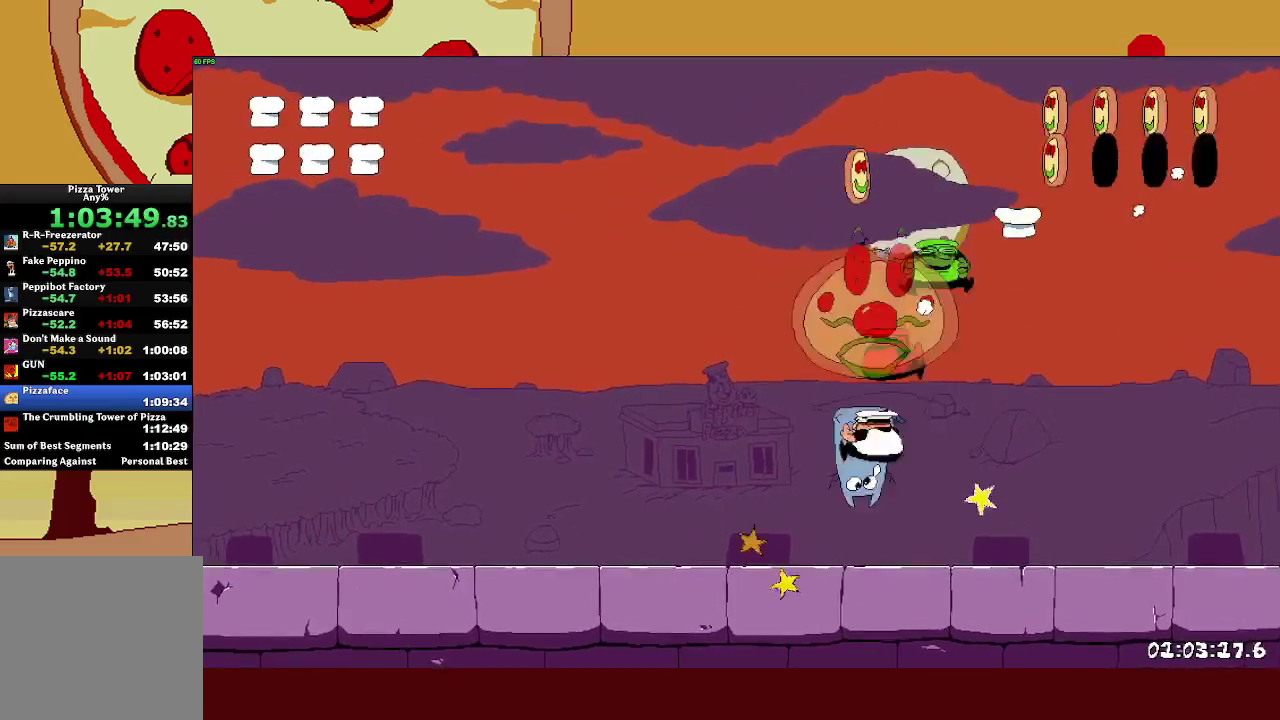
{"buttons": [], "left_stick": "left", "events": []}
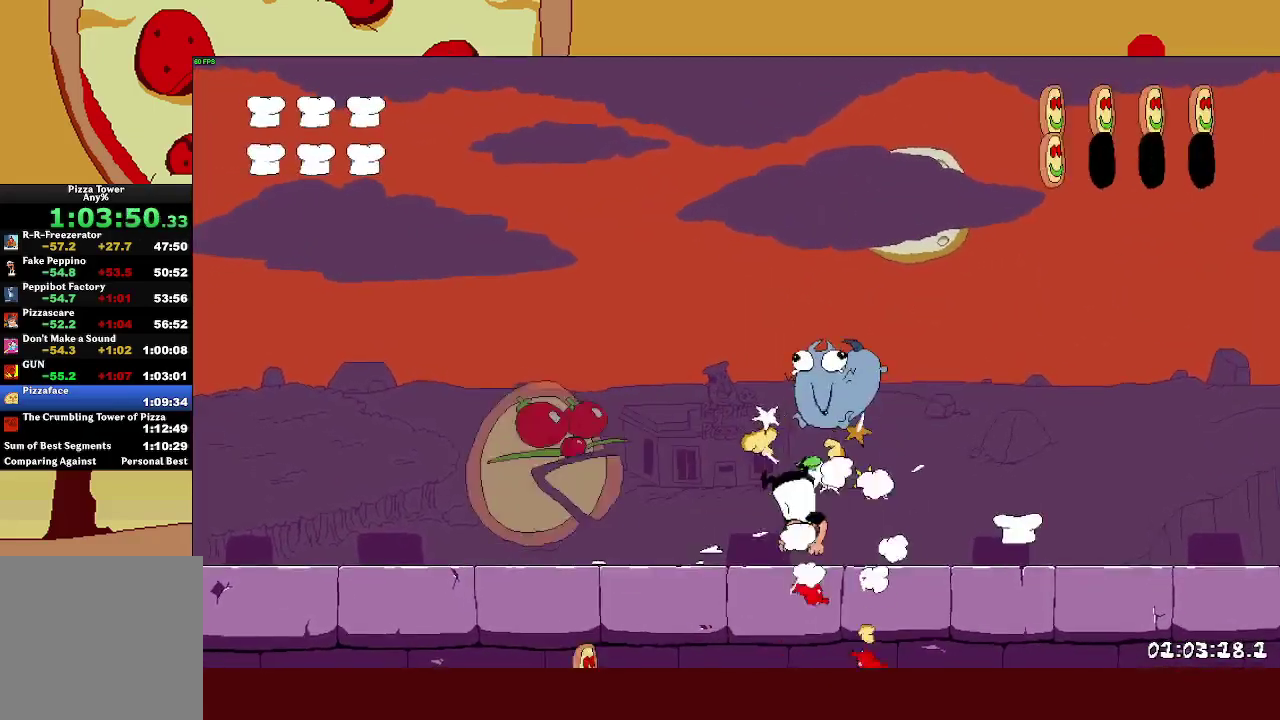
{"buttons": [], "left_stick": "left", "events": []}
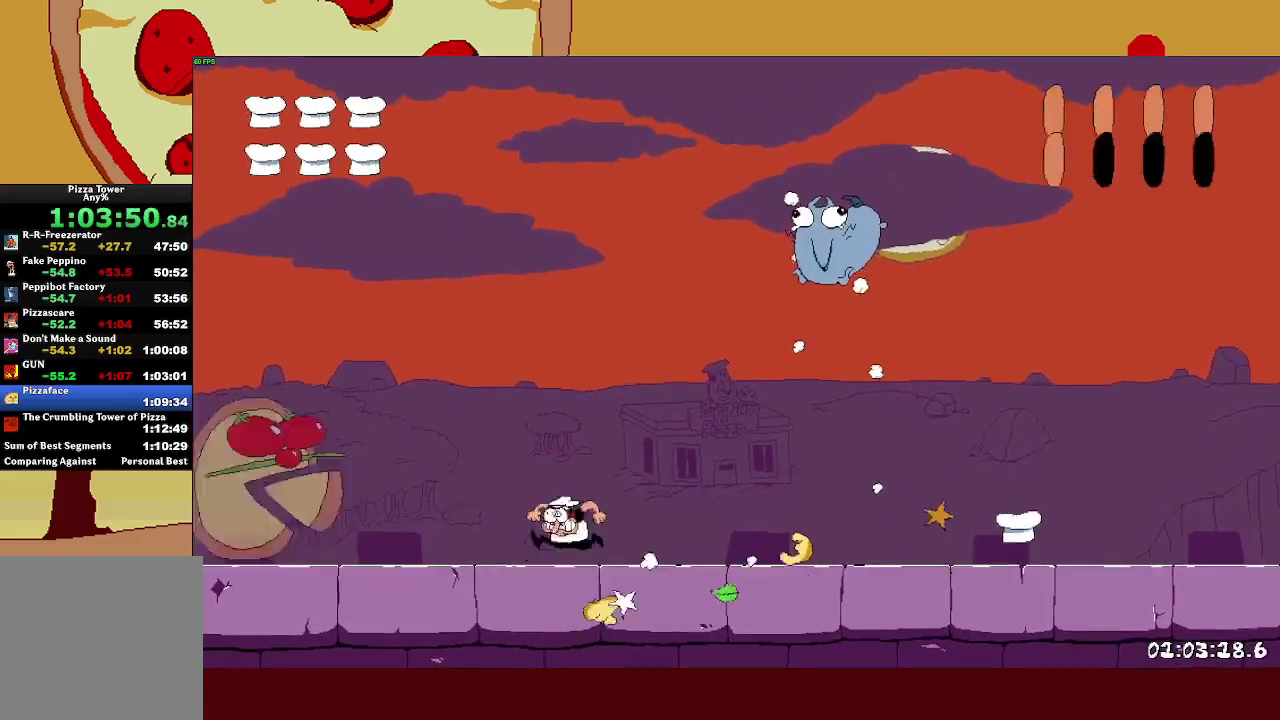
{"buttons": [], "left_stick": "right", "events": [[433, "left_stick", "center"], [500, "left_stick", "right"]]}
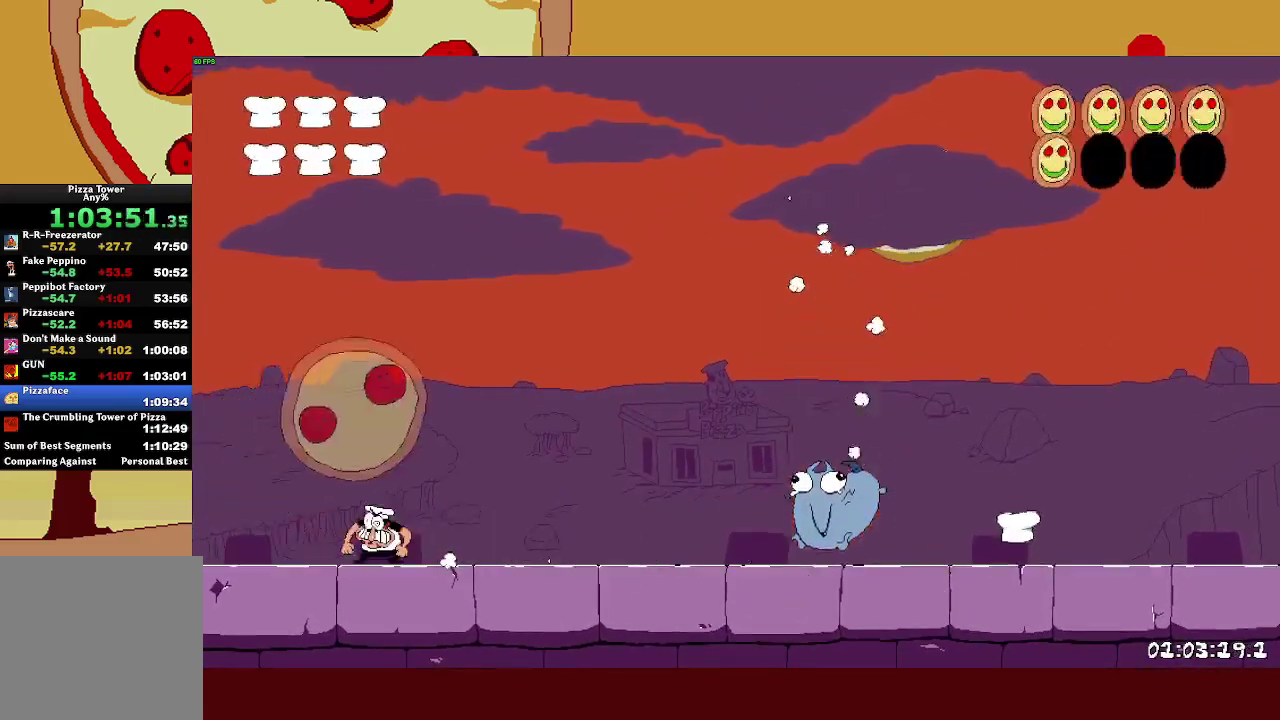
{"buttons": [], "left_stick": "right", "events": []}
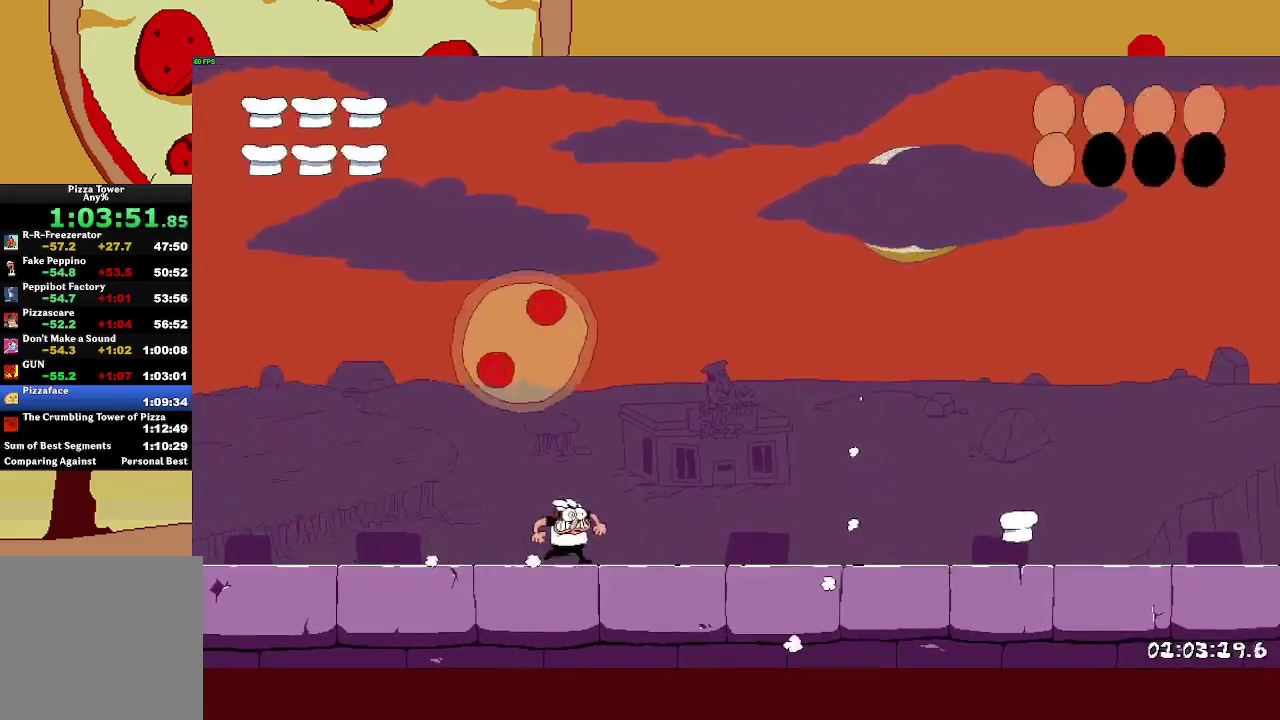
{"buttons": [], "left_stick": "center", "events": [[350, "left_stick", "center"]]}
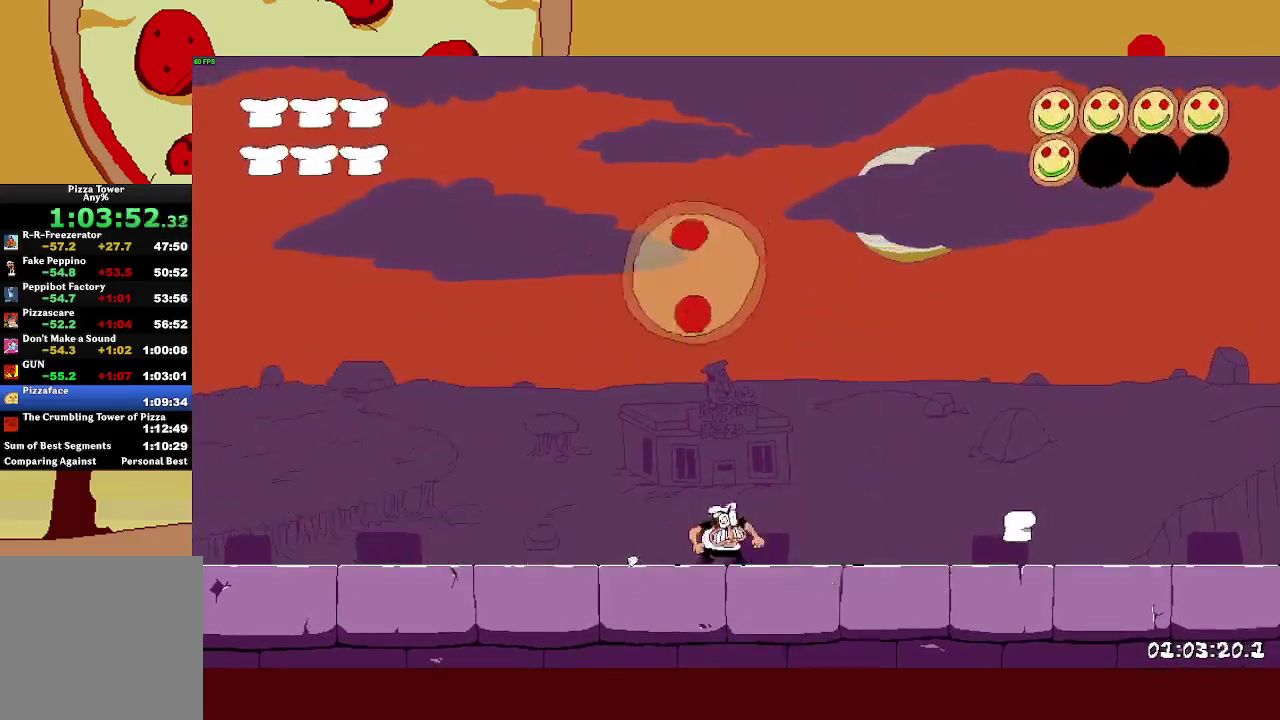
{"buttons": [], "left_stick": "right", "events": [[50, "left_stick", "right"], [200, "left_stick", "center"], [317, "left_stick", "right"]]}
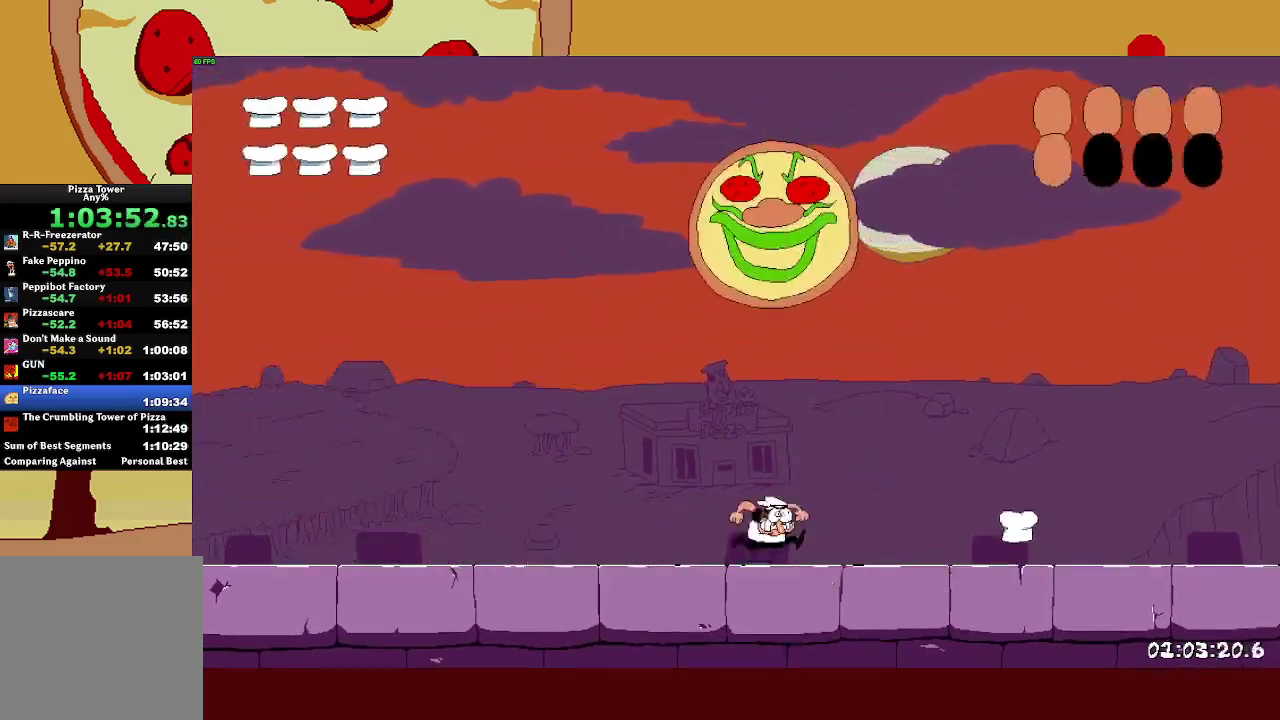
{"buttons": [], "left_stick": "right", "events": [[50, "left_stick", "center"], [200, "left_stick", "right"]]}
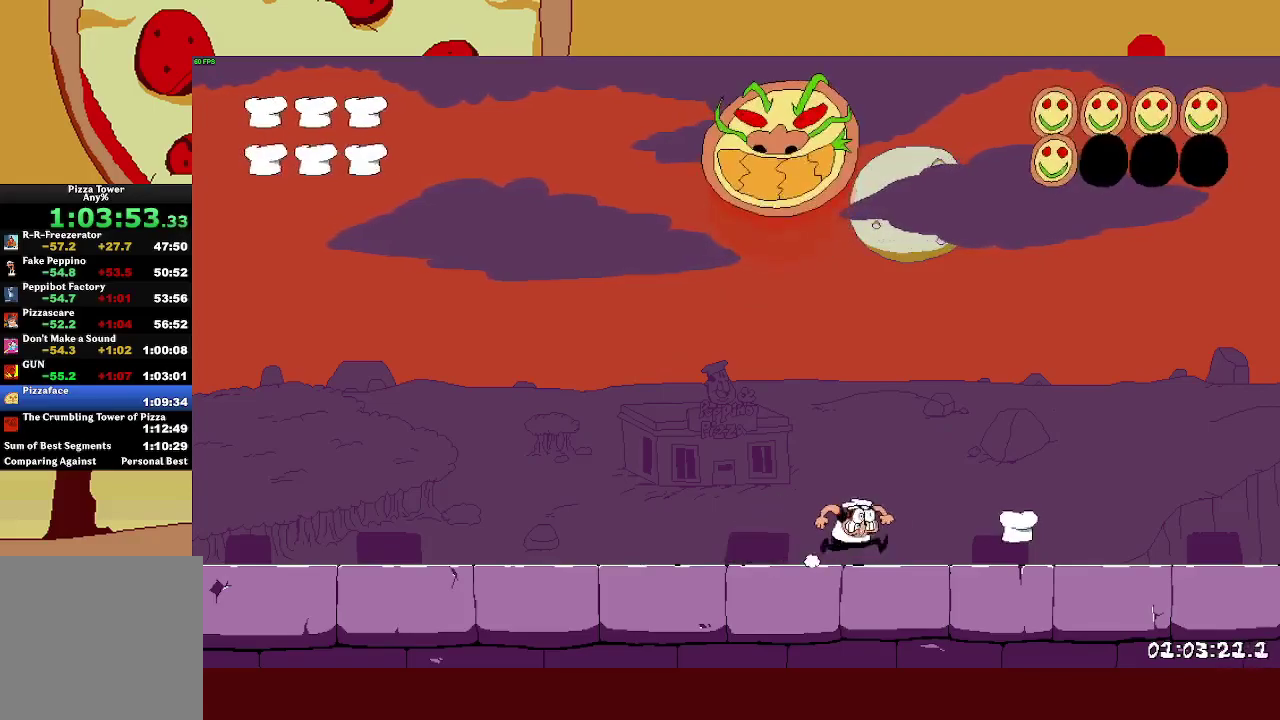
{"buttons": [], "left_stick": "up-left", "events": [[383, "left_stick", "up-left"]]}
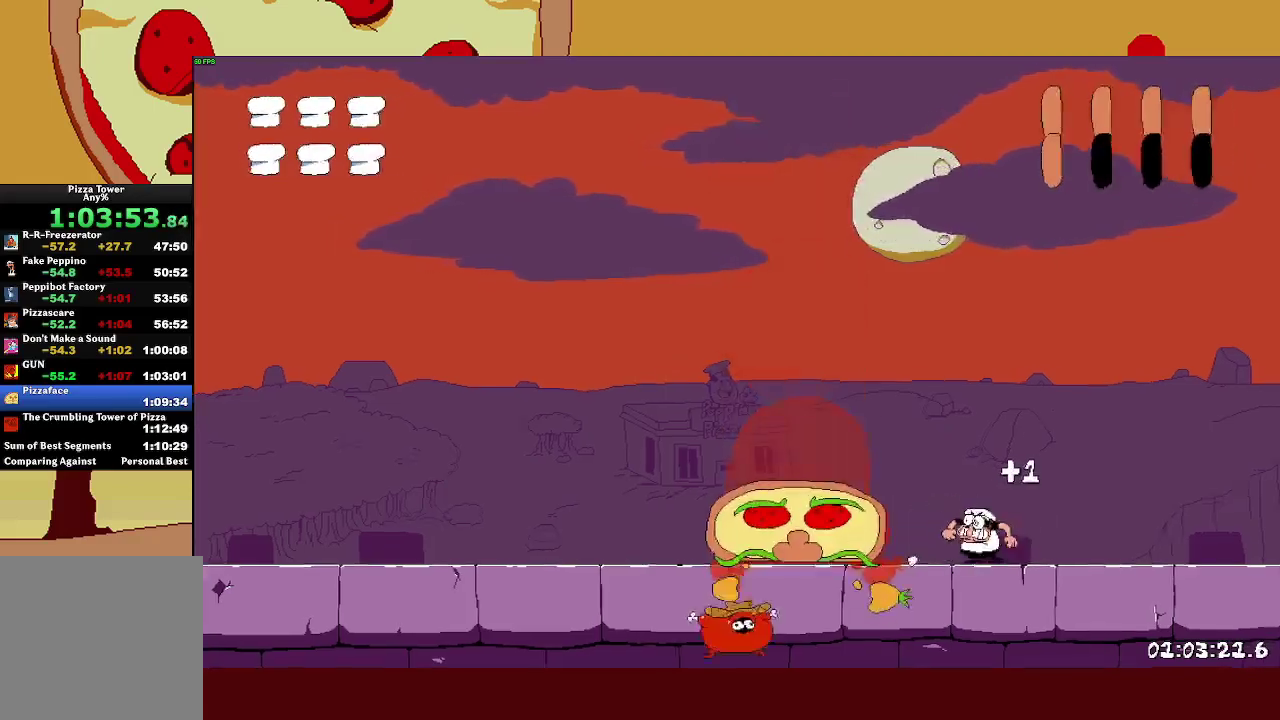
{"buttons": ["CROSS"], "left_stick": "center", "events": [[217, "left_stick", "left"], [350, "CROSS", "down"], [400, "left_stick", "center"]]}
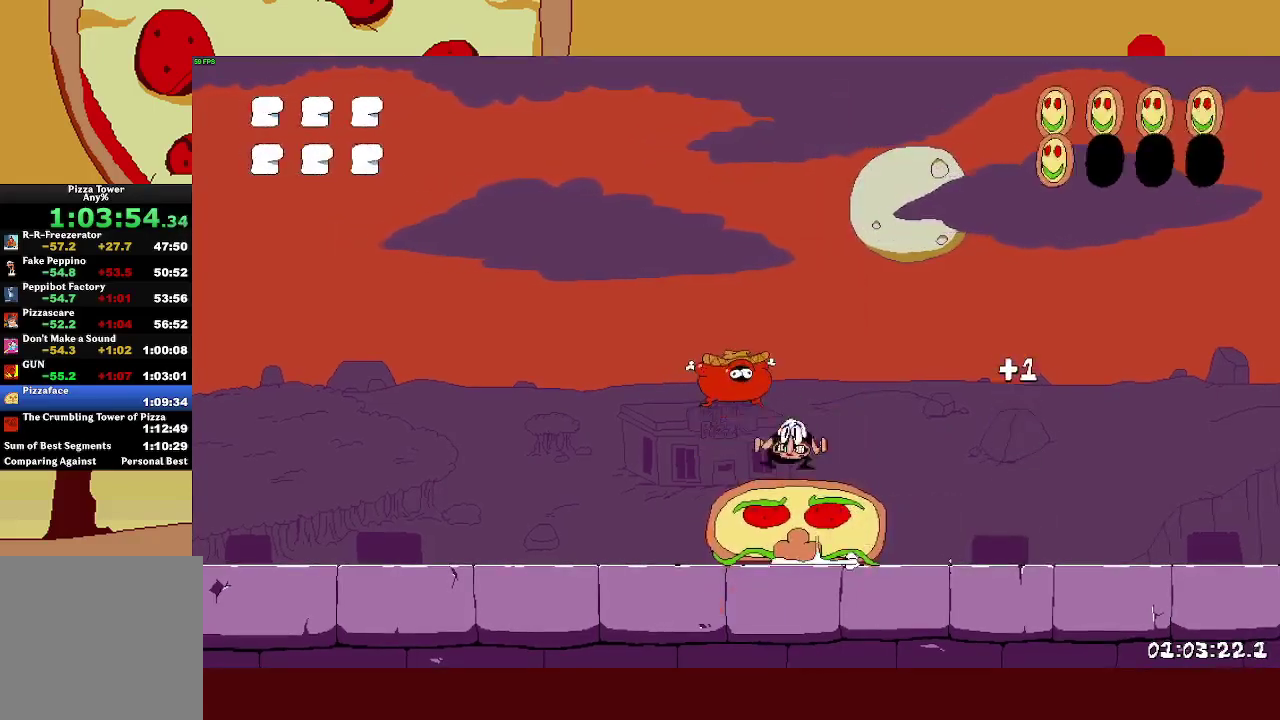
{"buttons": [], "left_stick": "up-left", "events": [[33, "SQUARE", "down"], [100, "CROSS", "up"], [200, "left_stick", "right"], [217, "SQUARE", "up"], [350, "left_stick", "up-right"], [450, "left_stick", "center"], [500, "left_stick", "up-left"]]}
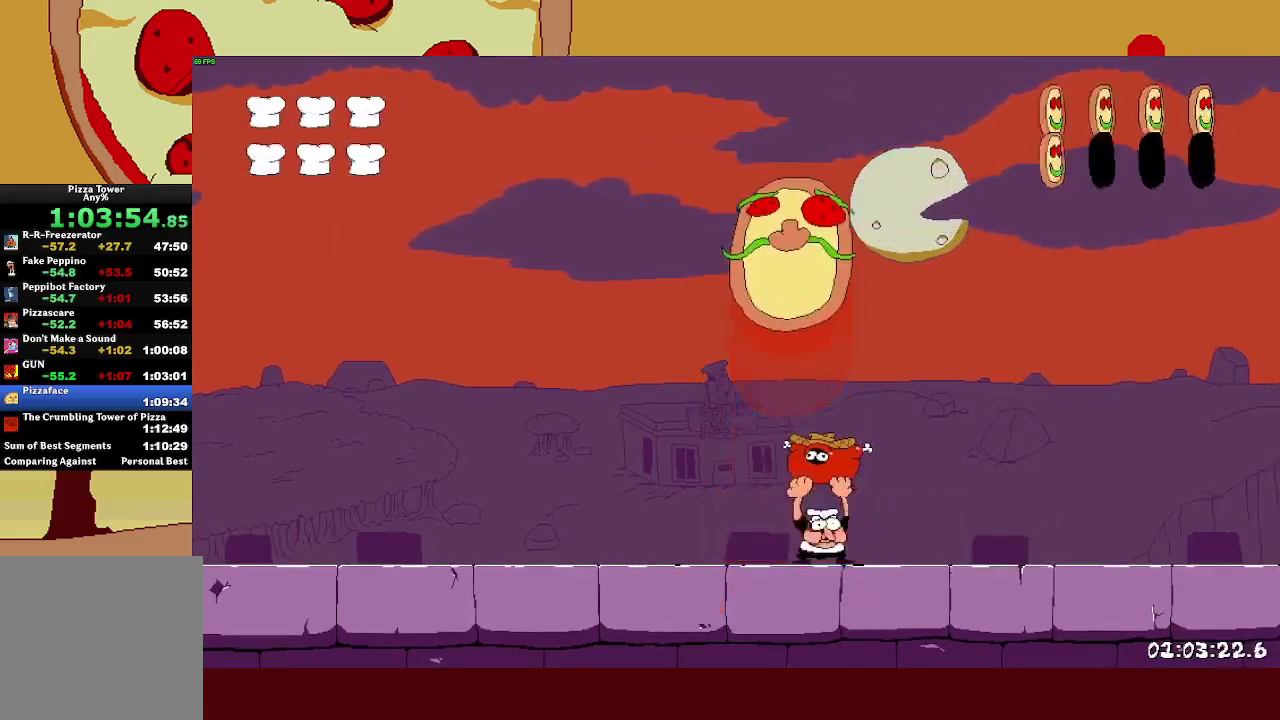
{"buttons": [], "left_stick": "up", "events": [[50, "left_stick", "center"], [133, "left_stick", "left"], [200, "left_stick", "up"], [267, "SQUARE", "down"], [400, "SQUARE", "up"]]}
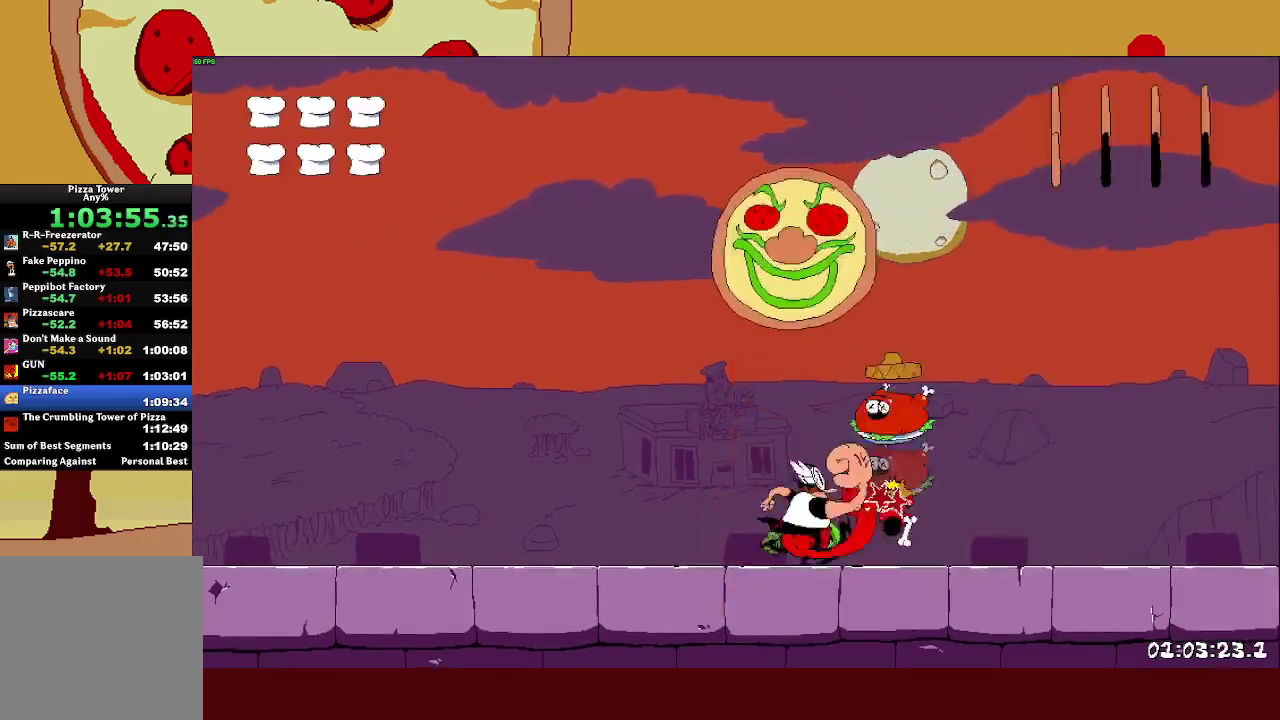
{"buttons": ["SQUARE", "L1", "R2"], "left_stick": "right", "events": [[50, "left_stick", "up-left"], [167, "left_stick", "center"], [283, "left_stick", "right"], [433, "SQUARE", "down"], [483, "L1", "down"], [483, "R2", "down"]]}
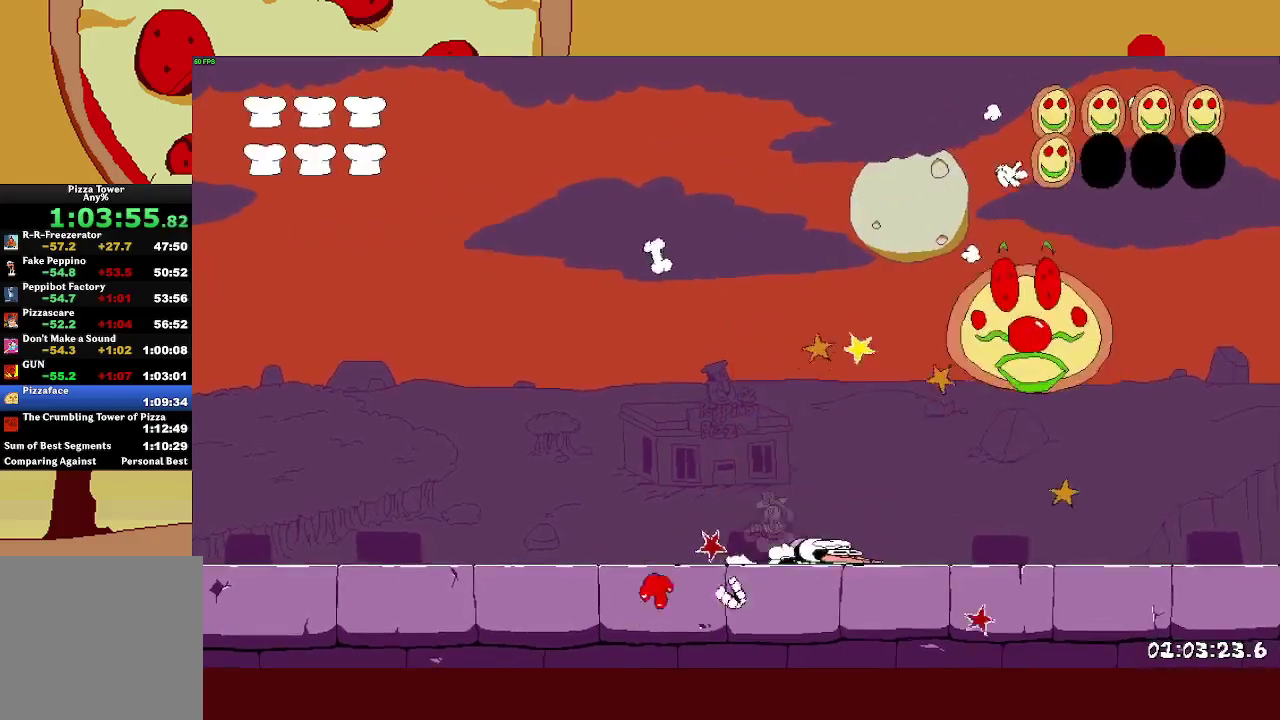
{"buttons": ["SQUARE", "R2"], "left_stick": "up-right", "events": [[17, "SQUARE", "up"], [17, "left_stick", "up-right"], [83, "L1", "up"], [267, "SQUARE", "down"], [367, "SQUARE", "up"], [450, "SQUARE", "down"]]}
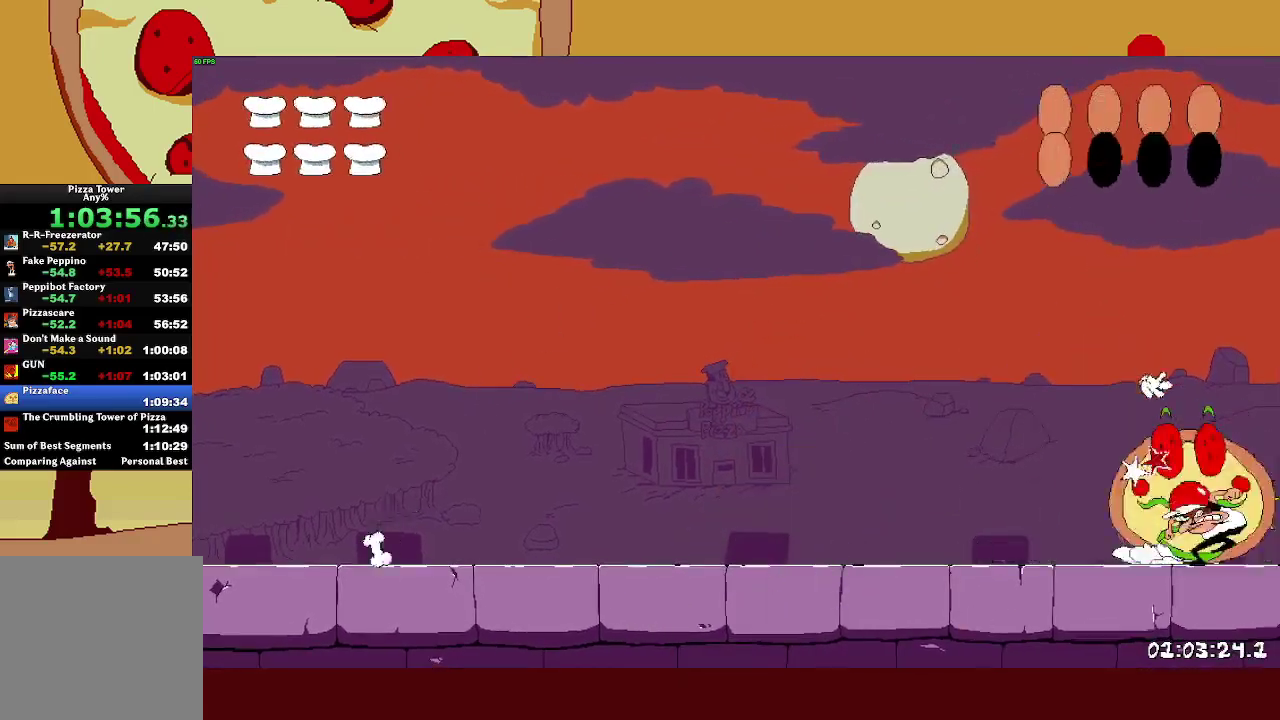
{"buttons": [], "left_stick": "left", "events": [[33, "SQUARE", "up"], [100, "SQUARE", "down"], [167, "left_stick", "left"], [183, "SQUARE", "up"], [200, "R2", "up"]]}
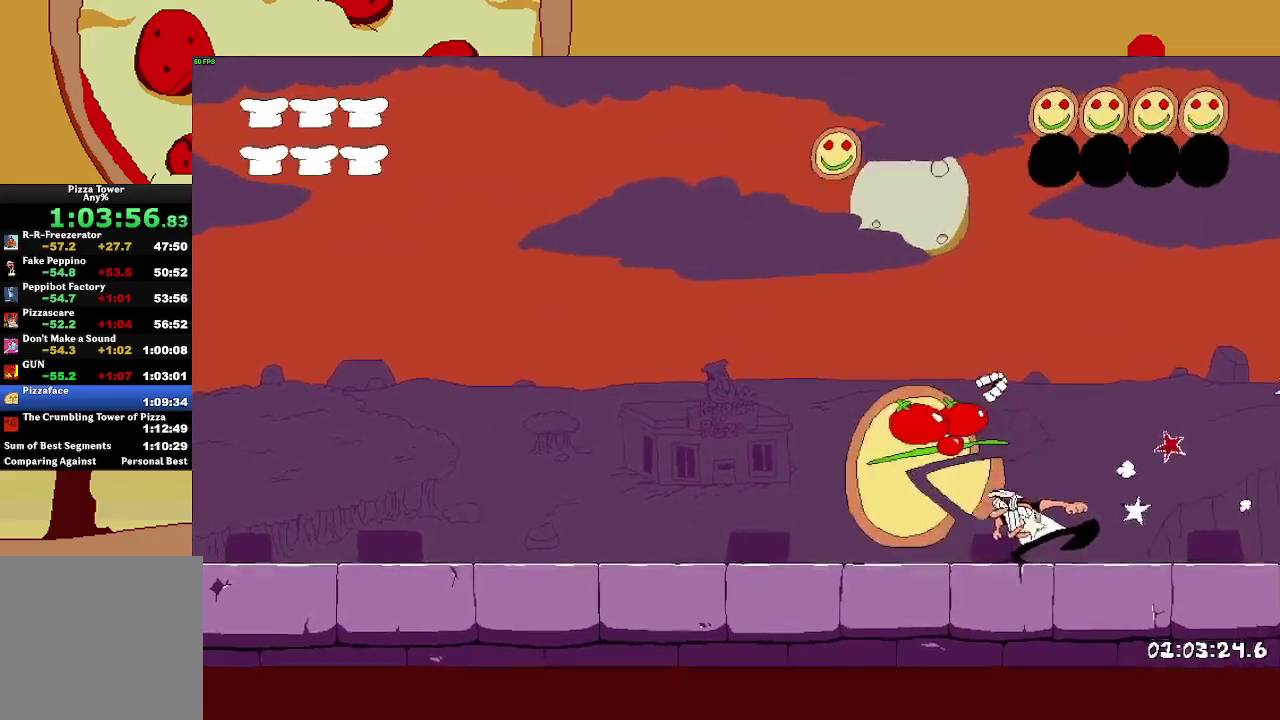
{"buttons": [], "left_stick": "left", "events": []}